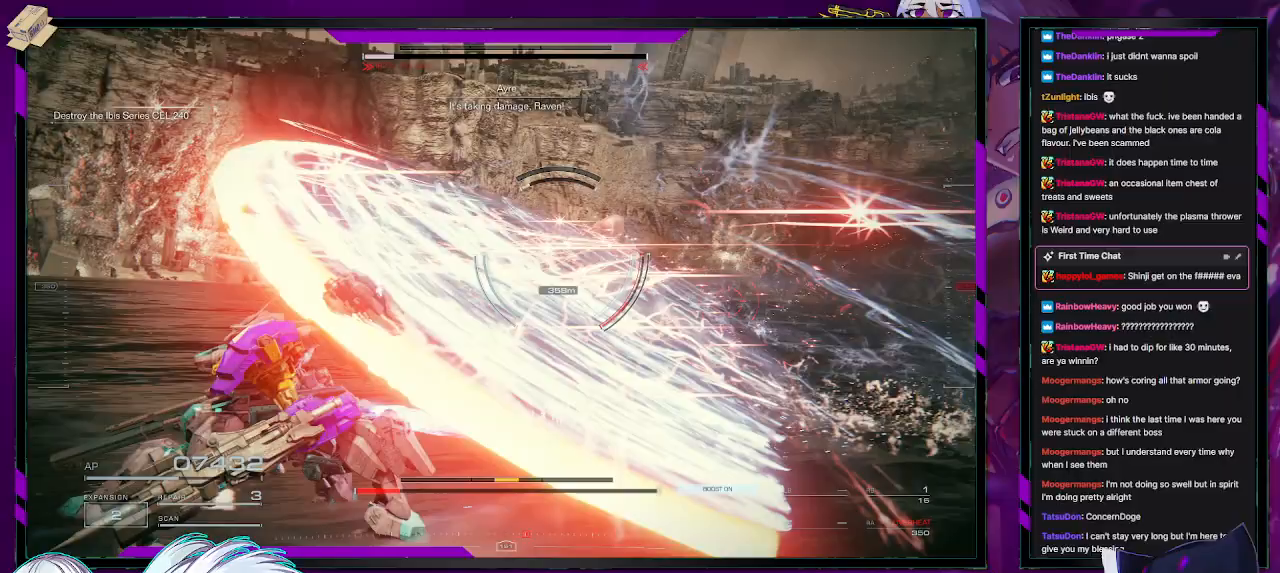
Gameplay with a controller (Xbox layout); each line is a JSON object with the inputs held at the frame after it. "events" lists button and stick changes between this image and that frame as [ms after this image, input, new state], when the widget could be followed in between.
{"buttons": ["R2"], "left_stick": "down", "right_stick": "center", "events": [[17, "X", "down"], [117, "left_stick", "down"], [150, "X", "up"]]}
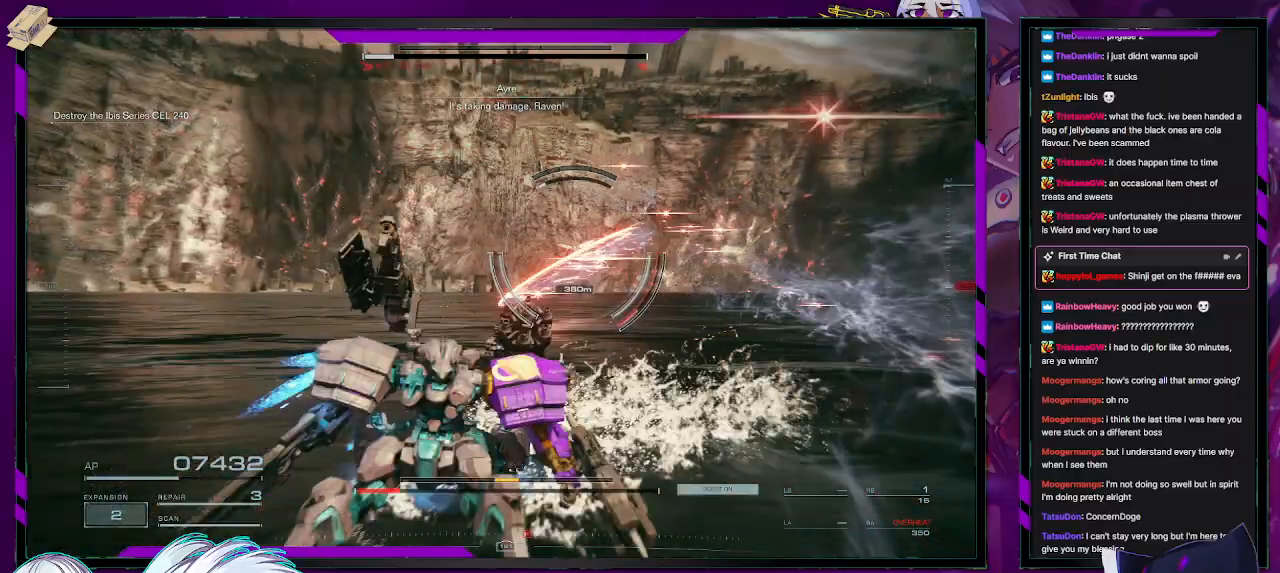
{"buttons": ["R2"], "left_stick": "down-right", "right_stick": "center", "events": [[417, "left_stick", "down-right"]]}
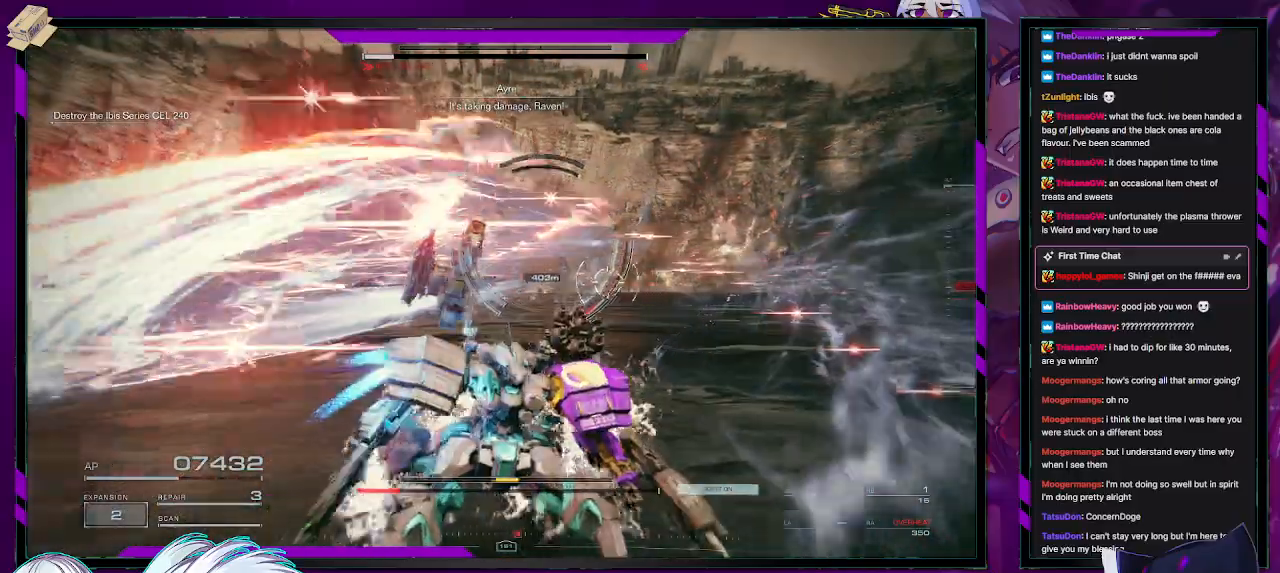
{"buttons": ["R2"], "left_stick": "down-right", "right_stick": "center", "events": []}
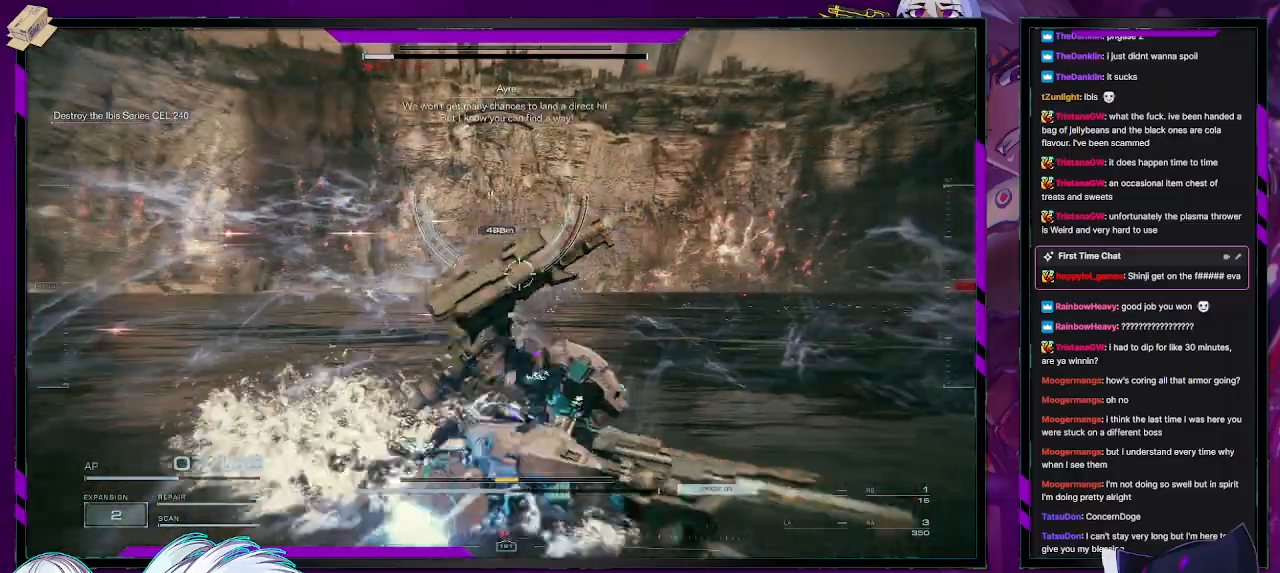
{"buttons": ["R2"], "left_stick": "right", "right_stick": "center", "events": [[67, "right_stick", "left"], [183, "left_stick", "right"], [217, "right_stick", "center"]]}
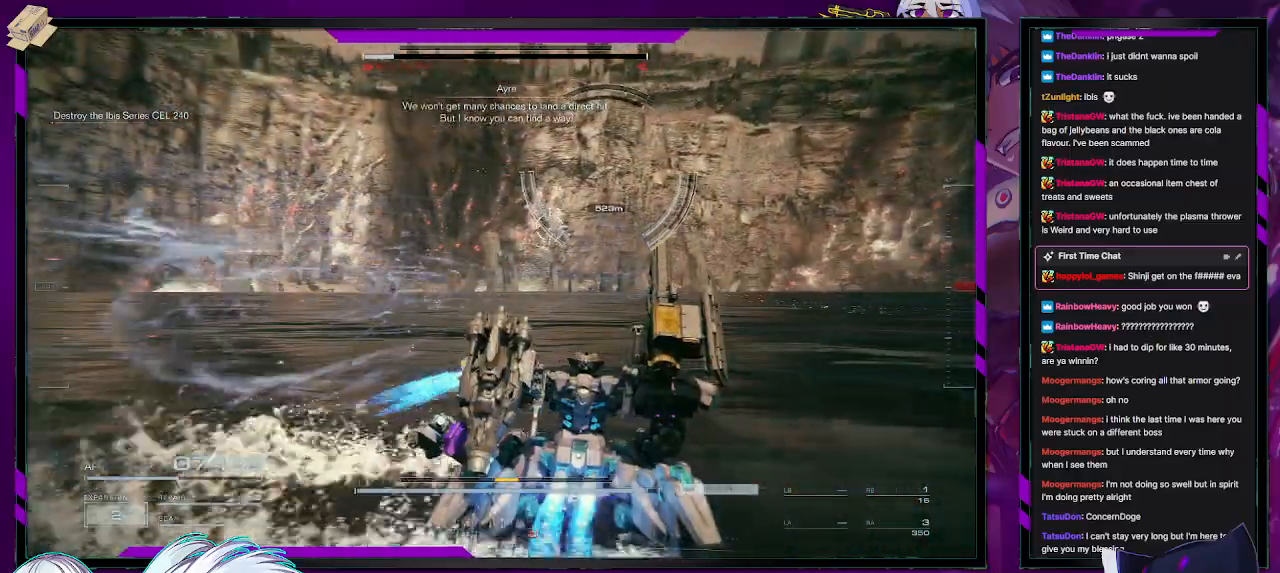
{"buttons": ["R2"], "left_stick": "up-right", "right_stick": "center", "events": [[217, "left_stick", "up-right"]]}
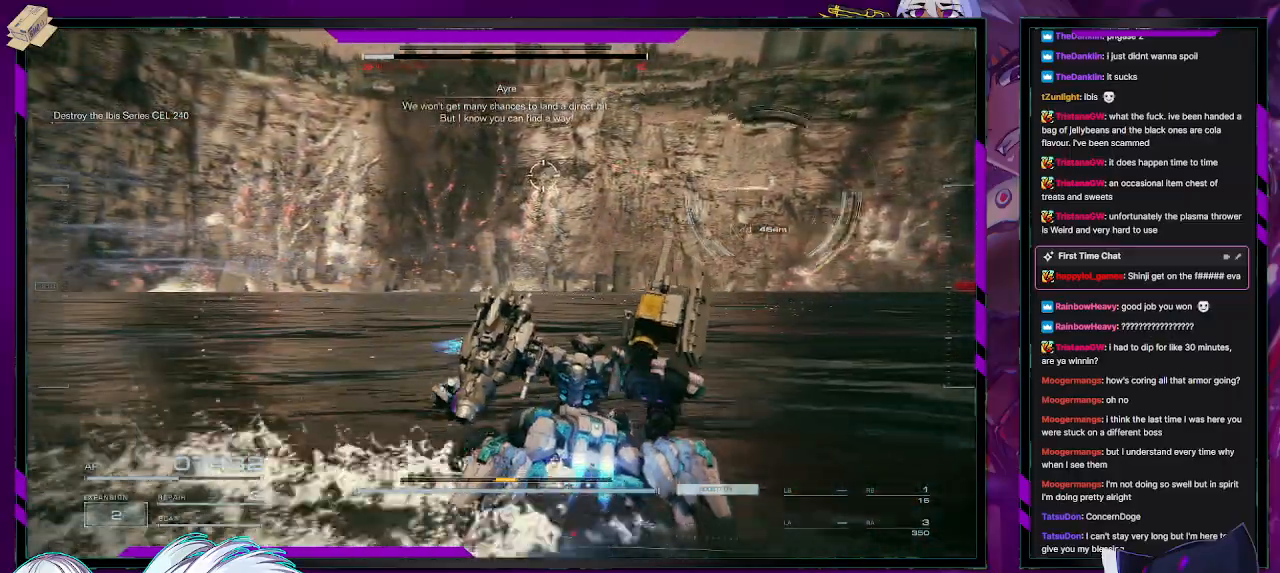
{"buttons": ["R2"], "left_stick": "down-right", "right_stick": "center", "events": [[33, "left_stick", "right"], [133, "left_stick", "down-right"], [183, "right_stick", "right"], [383, "right_stick", "center"]]}
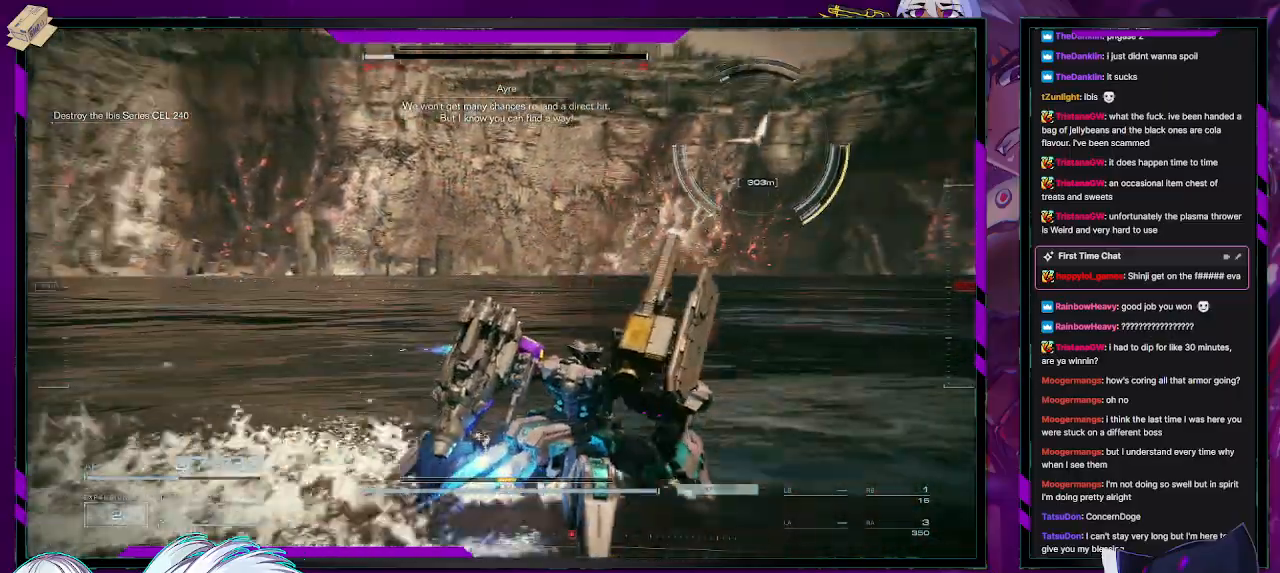
{"buttons": ["R2"], "left_stick": "down-right", "right_stick": "center", "events": []}
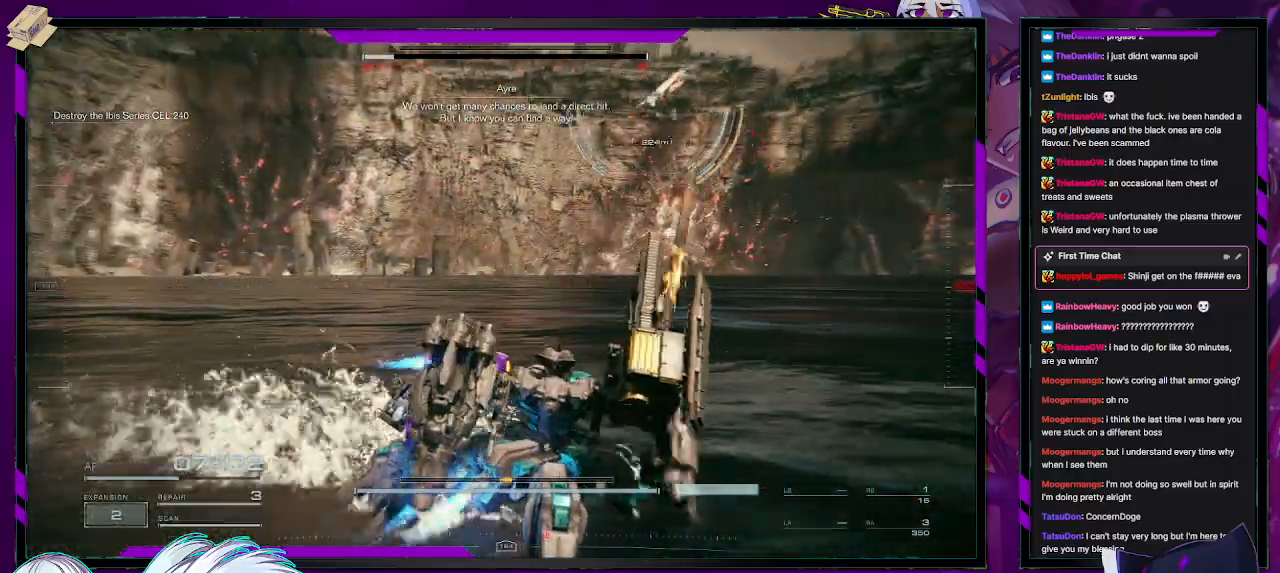
{"buttons": ["R2"], "left_stick": "down-right", "right_stick": "center", "events": [[117, "right_stick", "left"], [300, "right_stick", "center"]]}
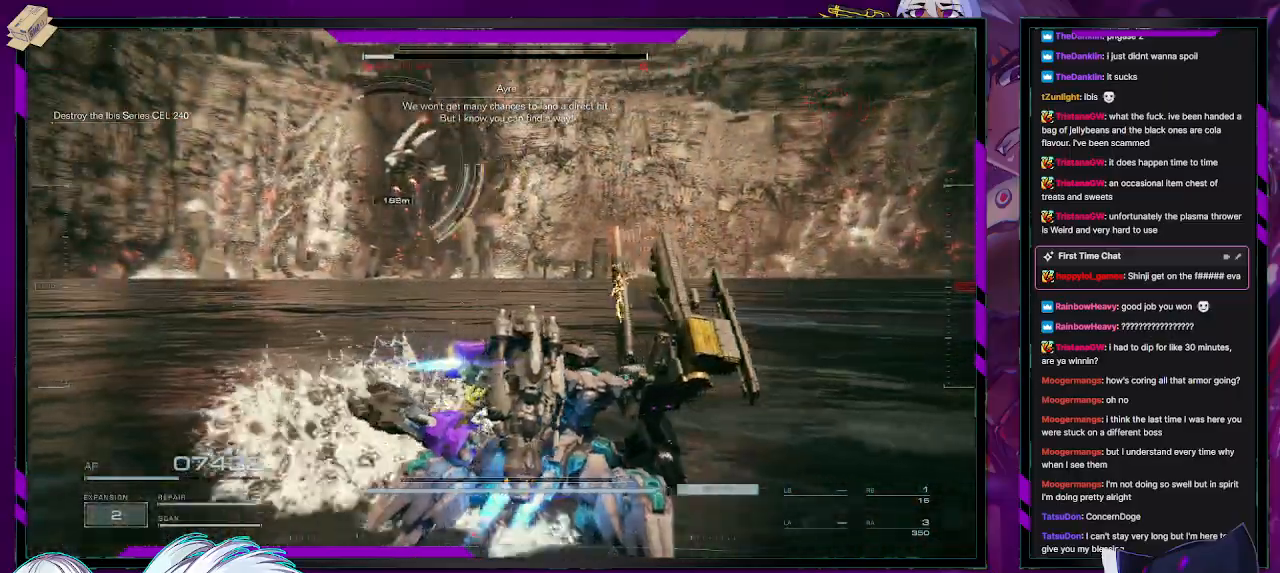
{"buttons": ["R2"], "left_stick": "up-right", "right_stick": "left", "events": [[33, "right_stick", "left"], [233, "left_stick", "up-right"]]}
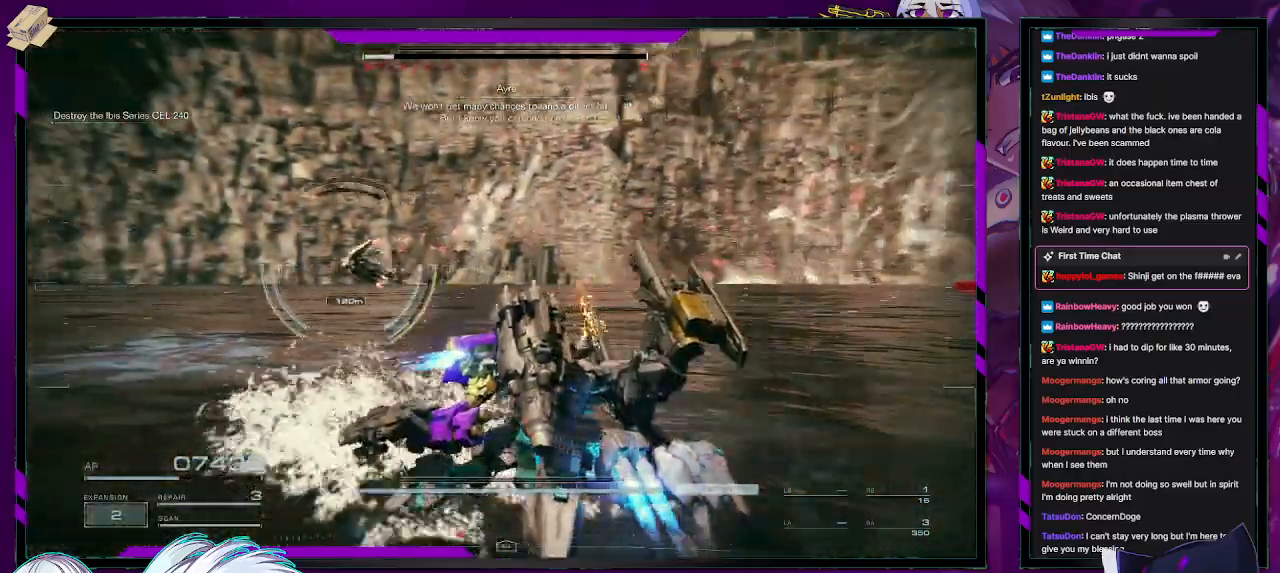
{"buttons": ["R2"], "left_stick": "up", "right_stick": "center", "events": [[167, "left_stick", "up"], [367, "right_stick", "center"]]}
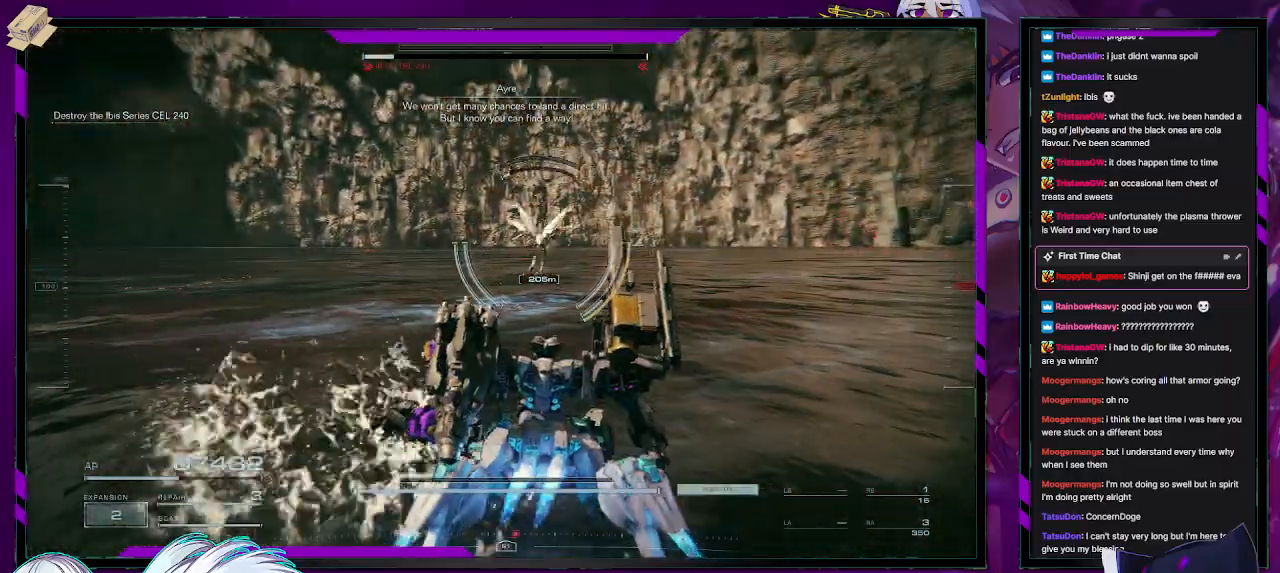
{"buttons": ["R2"], "left_stick": "up-right", "right_stick": "center", "events": [[133, "left_stick", "up-right"]]}
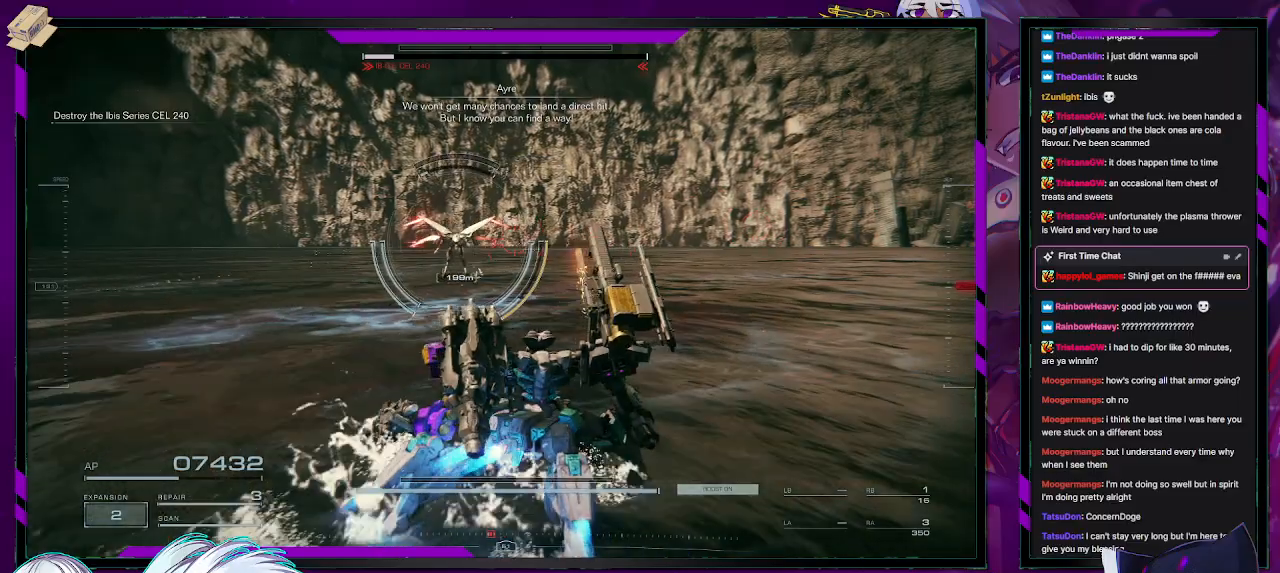
{"buttons": ["R2"], "left_stick": "up-right", "right_stick": "center", "events": [[200, "L1", "down"], [267, "L1", "up"]]}
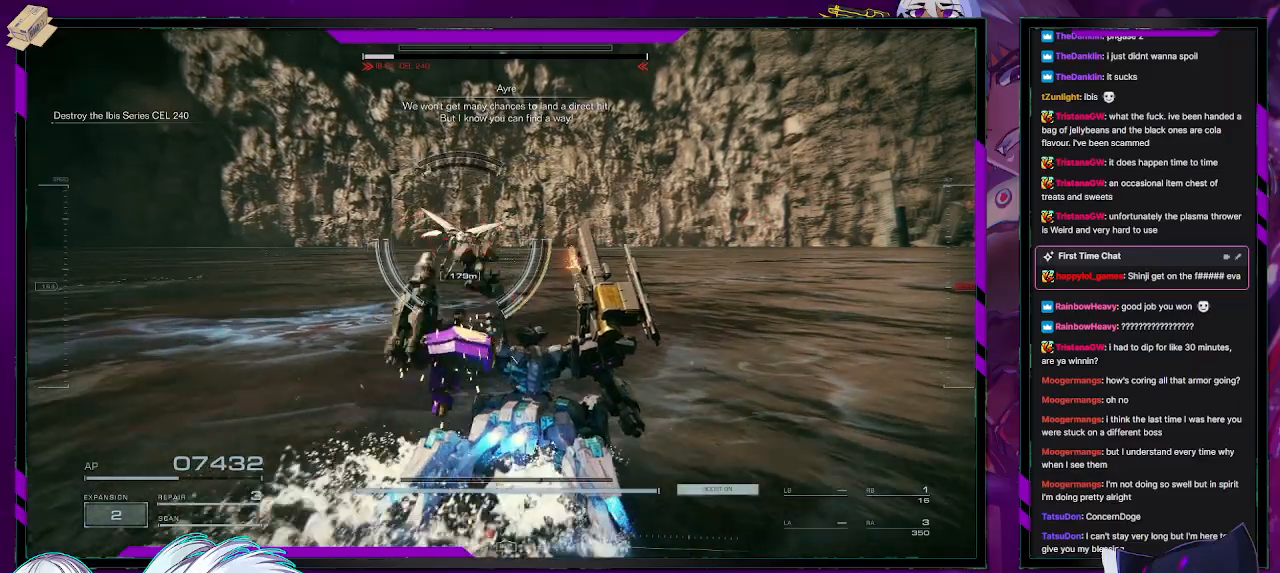
{"buttons": ["R2", "L3"], "left_stick": "up-right", "right_stick": "center", "events": [[400, "L3", "down"]]}
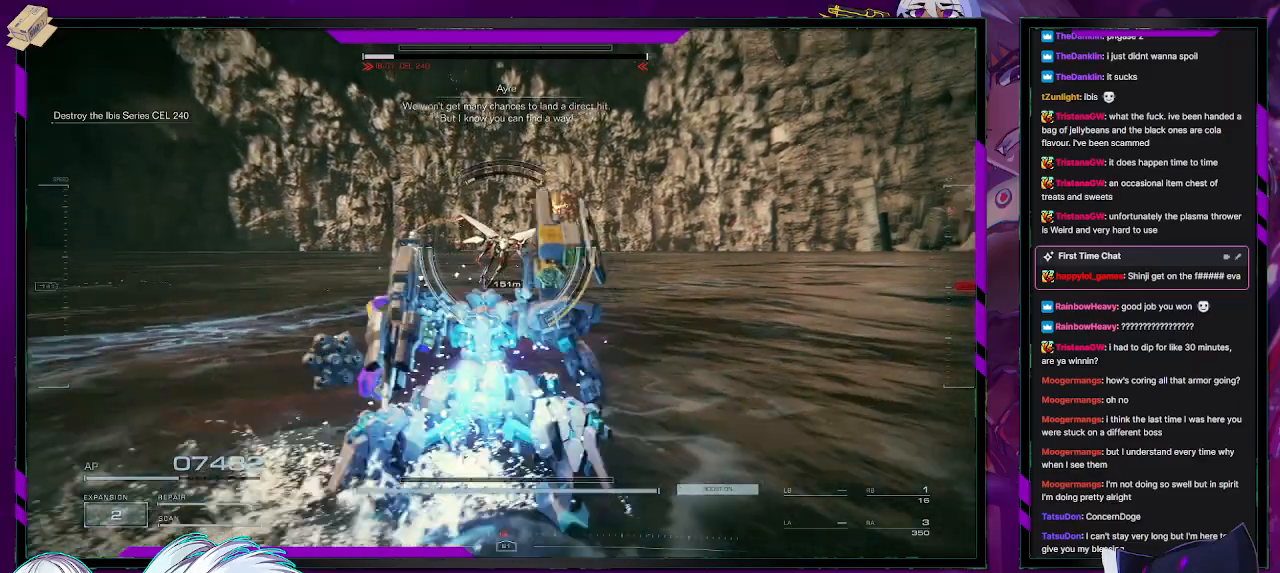
{"buttons": ["R2"], "left_stick": "up-right", "right_stick": "right", "events": [[17, "L3", "up"], [450, "right_stick", "right"]]}
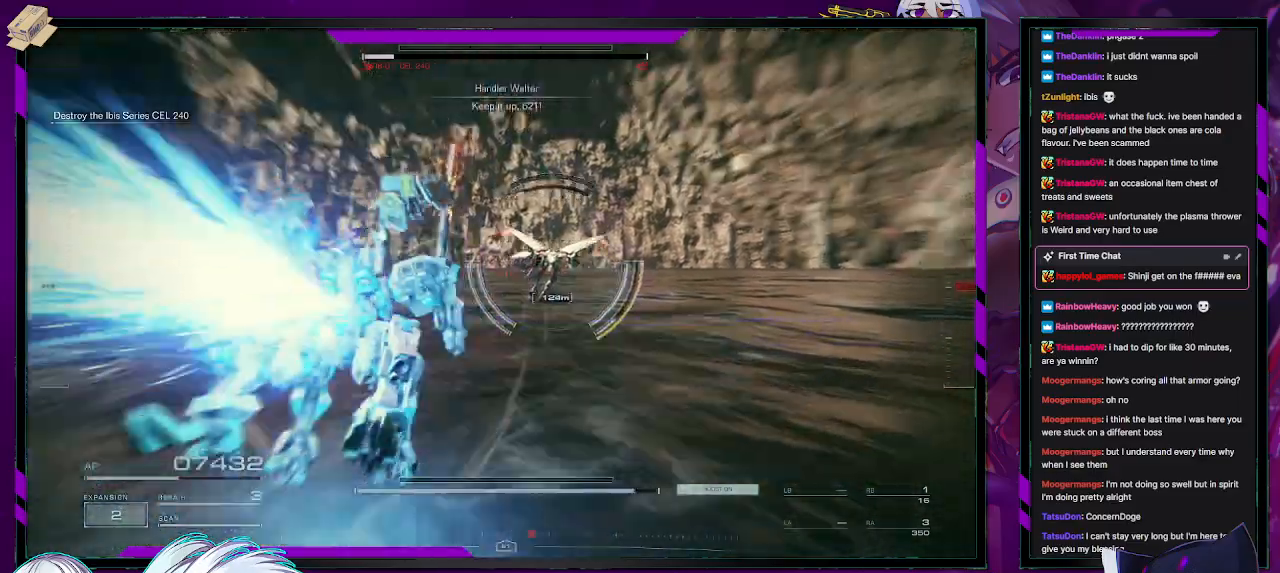
{"buttons": ["R2"], "left_stick": "right", "right_stick": "right", "events": [[300, "right_stick", "center"], [400, "right_stick", "right"], [433, "left_stick", "right"]]}
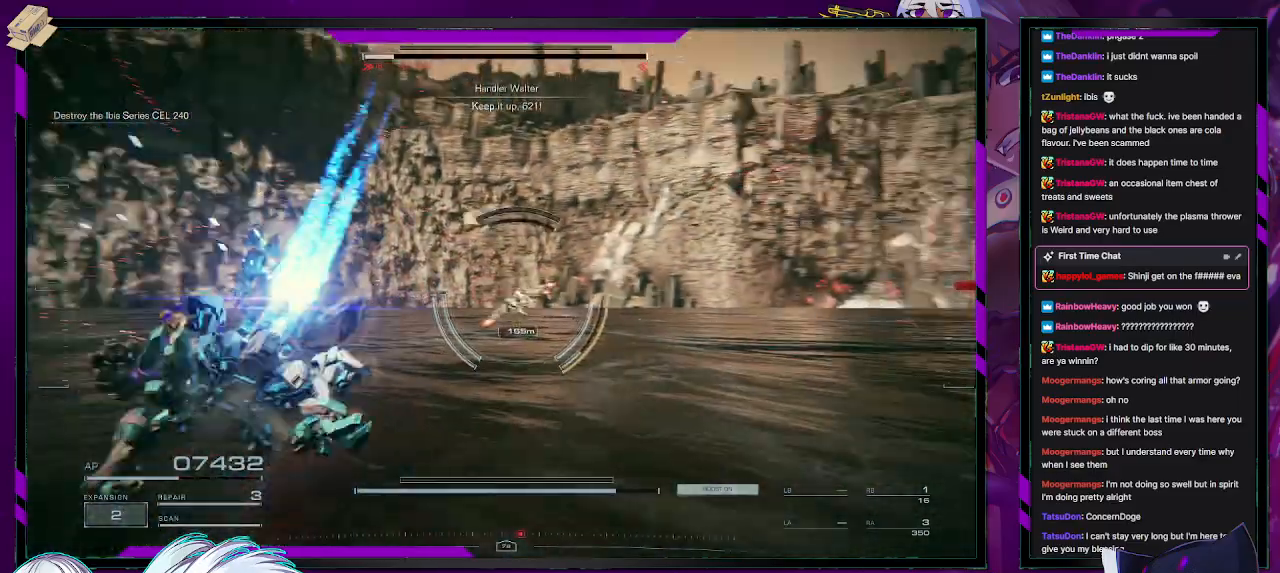
{"buttons": ["R2"], "left_stick": "up", "right_stick": "left", "events": [[100, "left_stick", "up"], [183, "right_stick", "center"], [333, "right_stick", "left"]]}
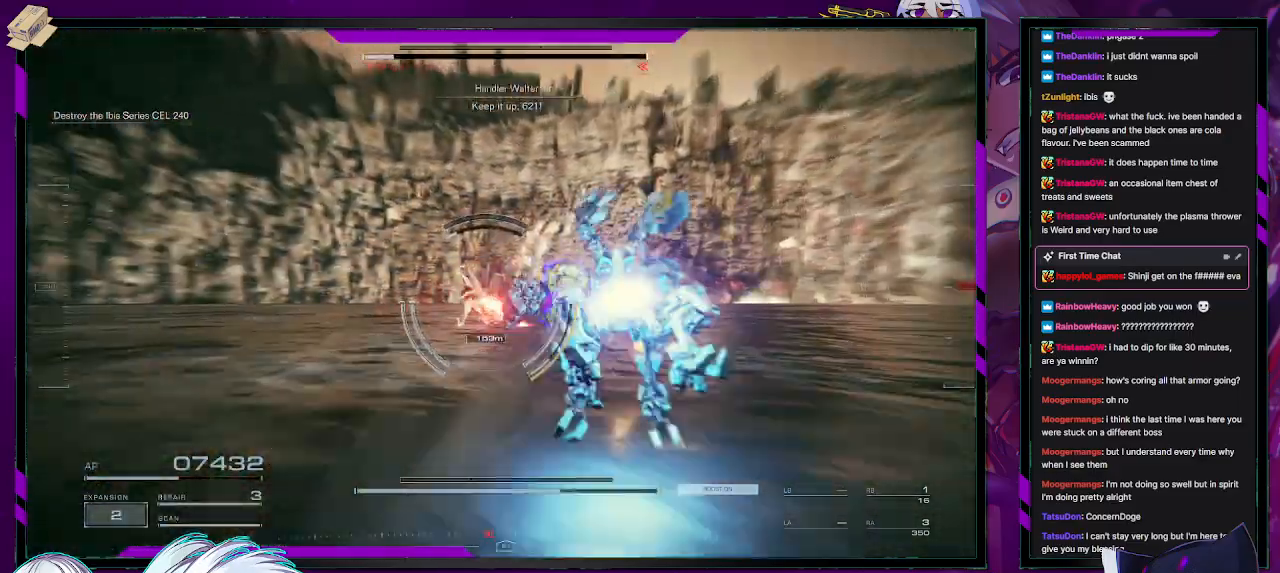
{"buttons": ["L2", "R2"], "left_stick": "up", "right_stick": "center", "events": [[83, "right_stick", "center"], [150, "right_stick", "right"], [400, "right_stick", "center"], [450, "L2", "down"]]}
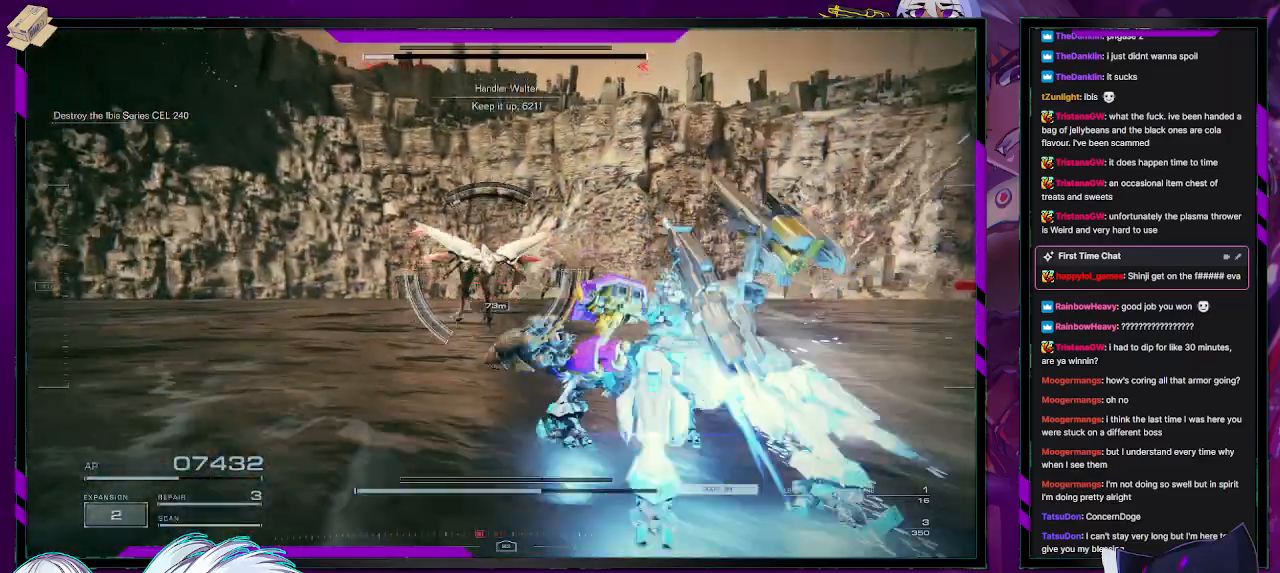
{"buttons": ["L2", "R2"], "left_stick": "up", "right_stick": "center", "events": [[233, "right_stick", "up-right"], [433, "right_stick", "center"]]}
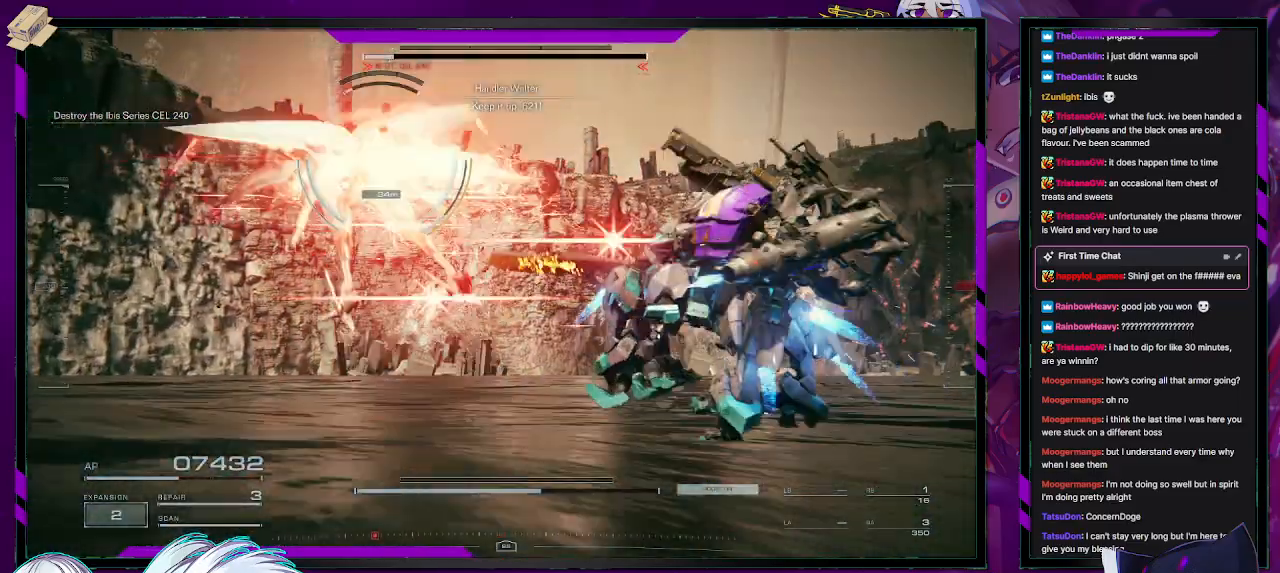
{"buttons": ["L2", "R2"], "left_stick": "left", "right_stick": "left", "events": [[267, "right_stick", "left"], [383, "left_stick", "left"]]}
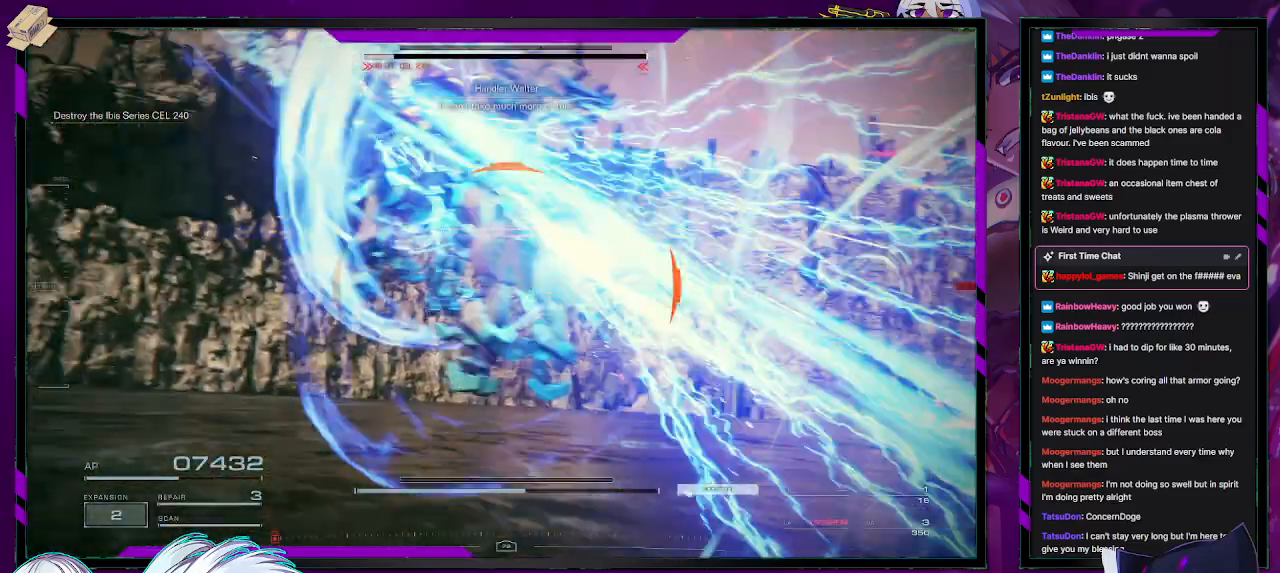
{"buttons": ["L2", "R2"], "left_stick": "up-left", "right_stick": "left", "events": [[367, "left_stick", "up-left"]]}
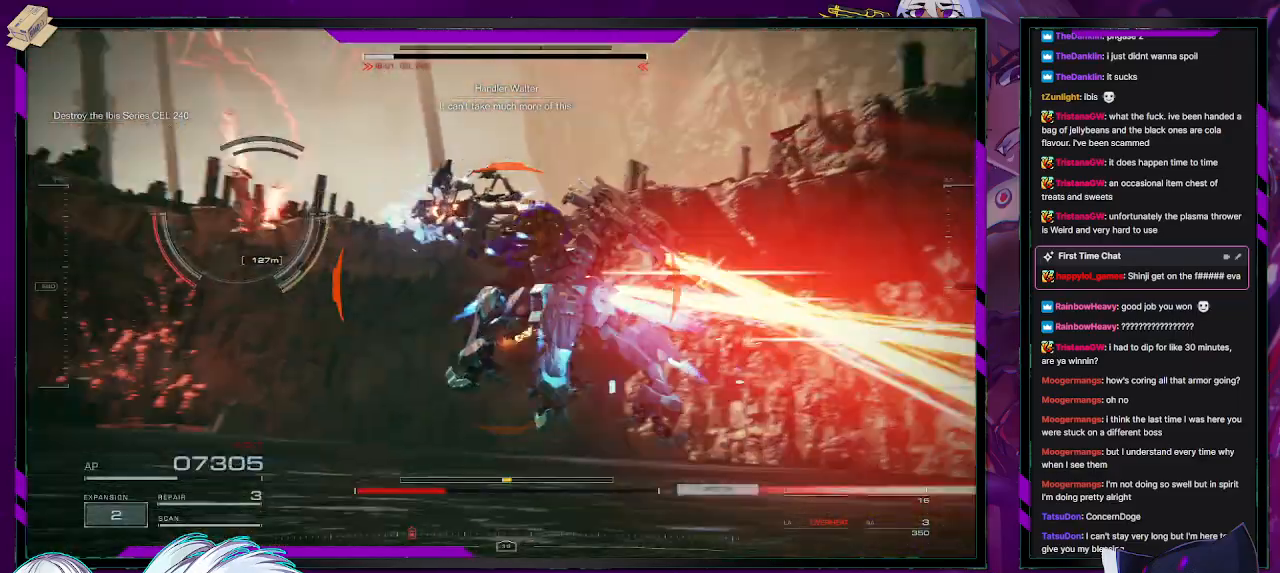
{"buttons": ["L2", "R2"], "left_stick": "up", "right_stick": "down-right", "events": [[367, "right_stick", "right"], [433, "left_stick", "up"], [433, "right_stick", "down-right"]]}
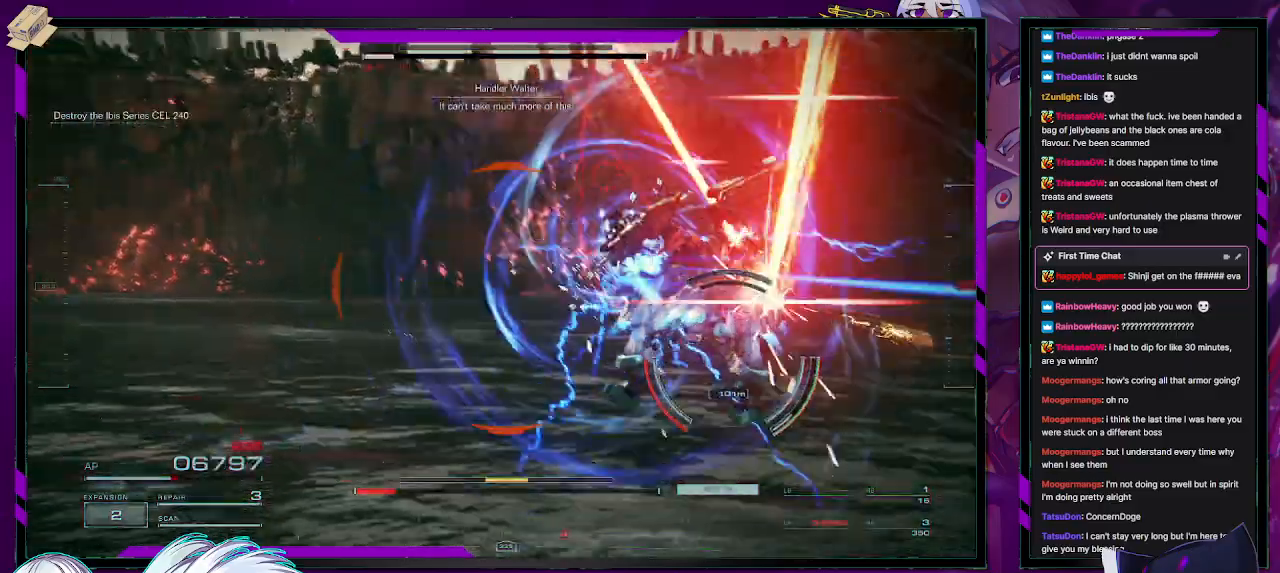
{"buttons": ["R2"], "left_stick": "right", "right_stick": "right", "events": [[217, "right_stick", "center"], [283, "L2", "up"], [283, "R2", "up"], [300, "R2", "down"], [300, "right_stick", "right"], [400, "left_stick", "right"]]}
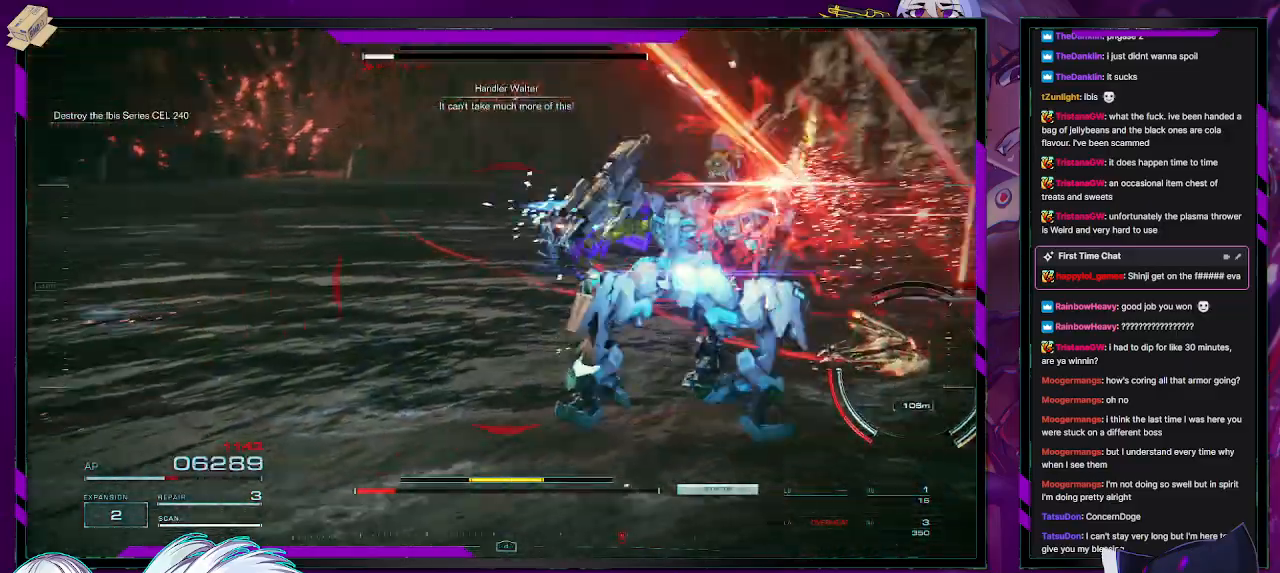
{"buttons": ["R2"], "left_stick": "up-right", "right_stick": "center", "events": [[233, "R2", "up"], [283, "R2", "down"], [300, "left_stick", "up-right"], [433, "right_stick", "center"]]}
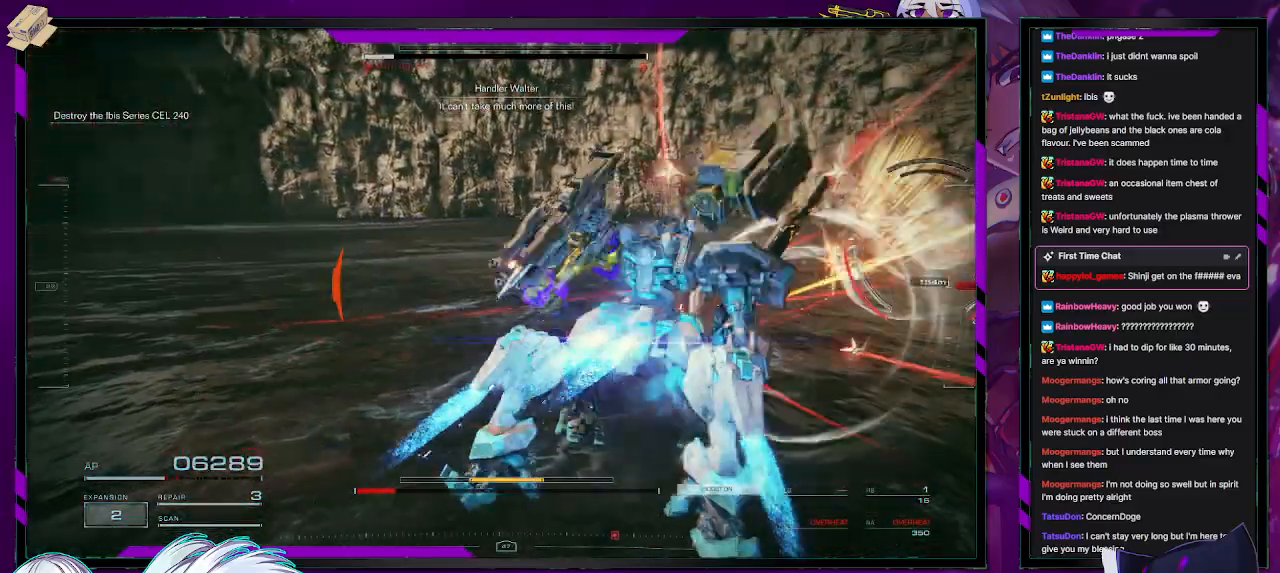
{"buttons": ["R2"], "left_stick": "right", "right_stick": "center", "events": [[67, "right_stick", "right"], [200, "right_stick", "center"], [217, "left_stick", "right"], [250, "X", "down"], [367, "X", "up"]]}
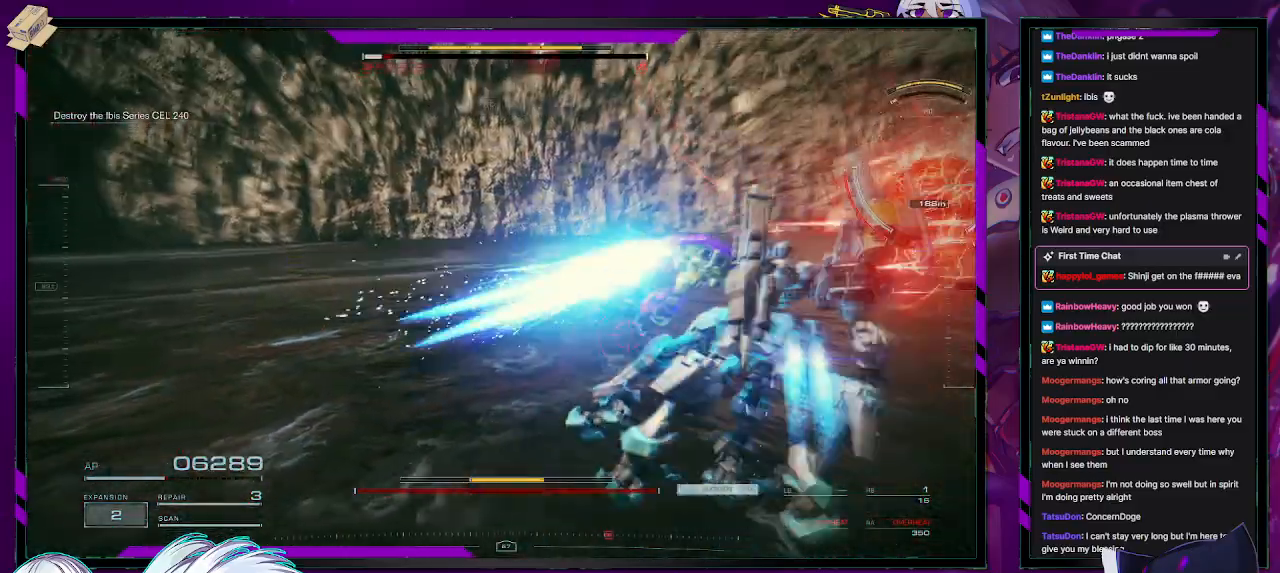
{"buttons": ["R1", "R2"], "left_stick": "up-right", "right_stick": "center", "events": [[150, "R1", "down"], [167, "right_stick", "right"], [267, "R1", "up"], [383, "R1", "down"], [433, "R1", "up"], [483, "left_stick", "up-right"], [483, "right_stick", "center"], [500, "R1", "down"]]}
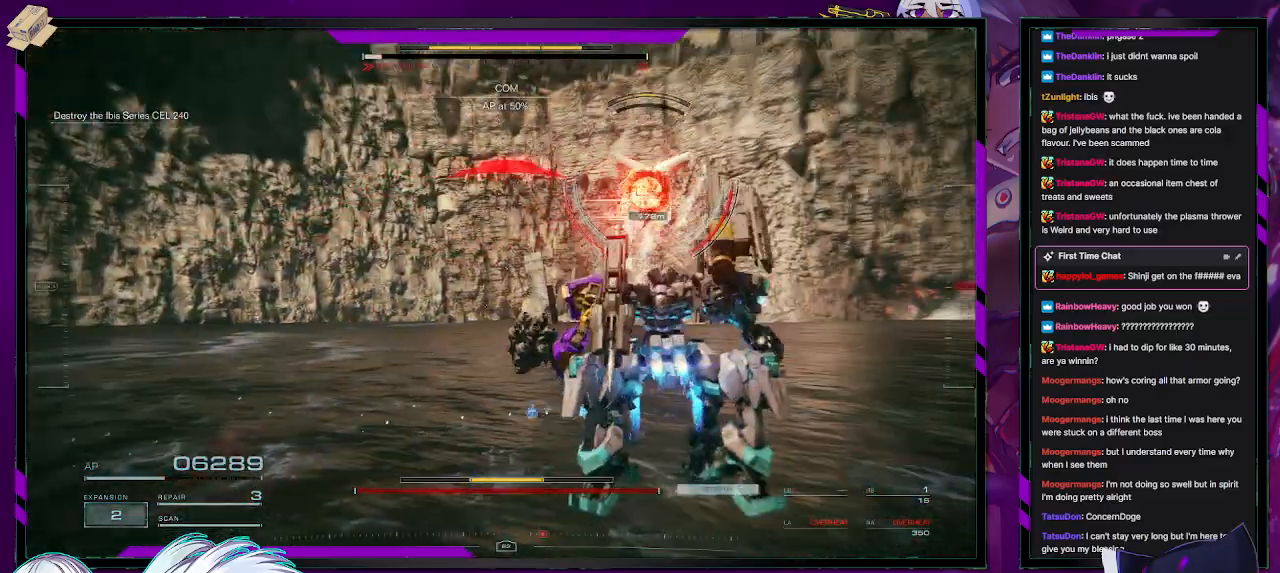
{"buttons": ["R1", "R2"], "left_stick": "up-right", "right_stick": "center", "events": [[100, "R1", "up"], [167, "R1", "down"], [200, "right_stick", "up"], [267, "R1", "up"], [317, "R1", "down"], [350, "right_stick", "center"], [400, "R1", "up"], [483, "R1", "down"]]}
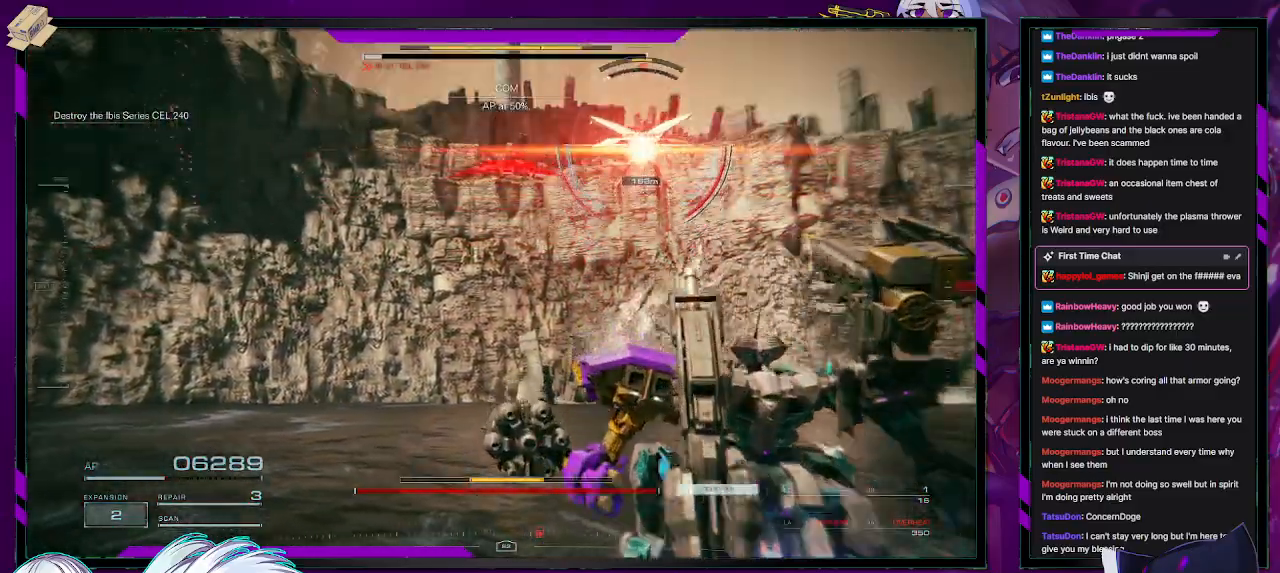
{"buttons": ["R1", "R2"], "left_stick": "right", "right_stick": "center", "events": [[33, "R1", "up"], [100, "R1", "down"], [167, "left_stick", "right"], [183, "R1", "up"], [233, "right_stick", "up"], [267, "R1", "down"], [350, "R1", "up"], [383, "right_stick", "center"], [450, "R1", "down"]]}
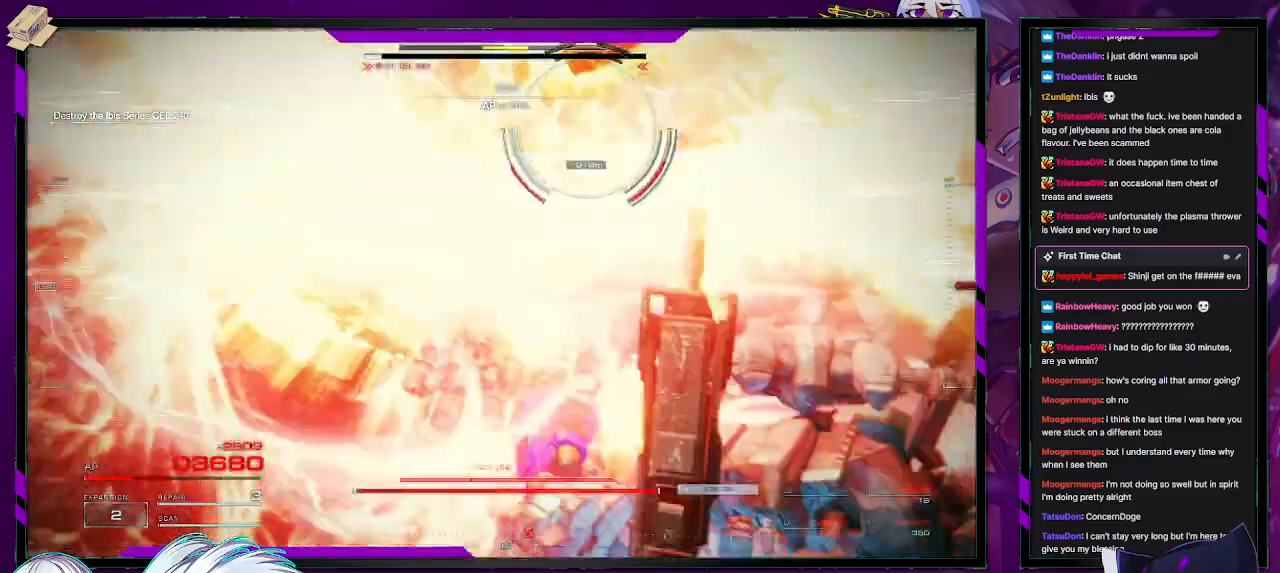
{"buttons": ["R1", "R2"], "left_stick": "up-right", "right_stick": "center", "events": [[50, "R1", "up"], [100, "R1", "down"], [183, "left_stick", "up-right"], [200, "R1", "up"], [250, "R1", "down"], [350, "R1", "up"], [417, "R1", "down"]]}
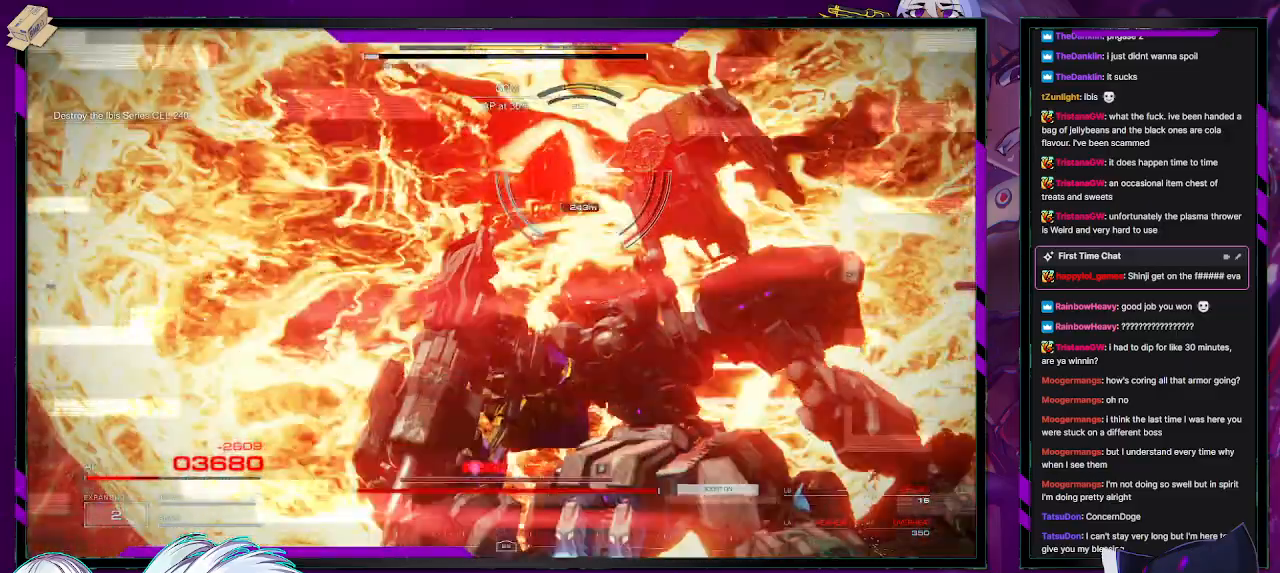
{"buttons": ["R1", "R2"], "left_stick": "up", "right_stick": "center", "events": [[183, "R1", "up"], [217, "left_stick", "up"], [283, "R1", "down"], [383, "R1", "up"], [433, "R1", "down"]]}
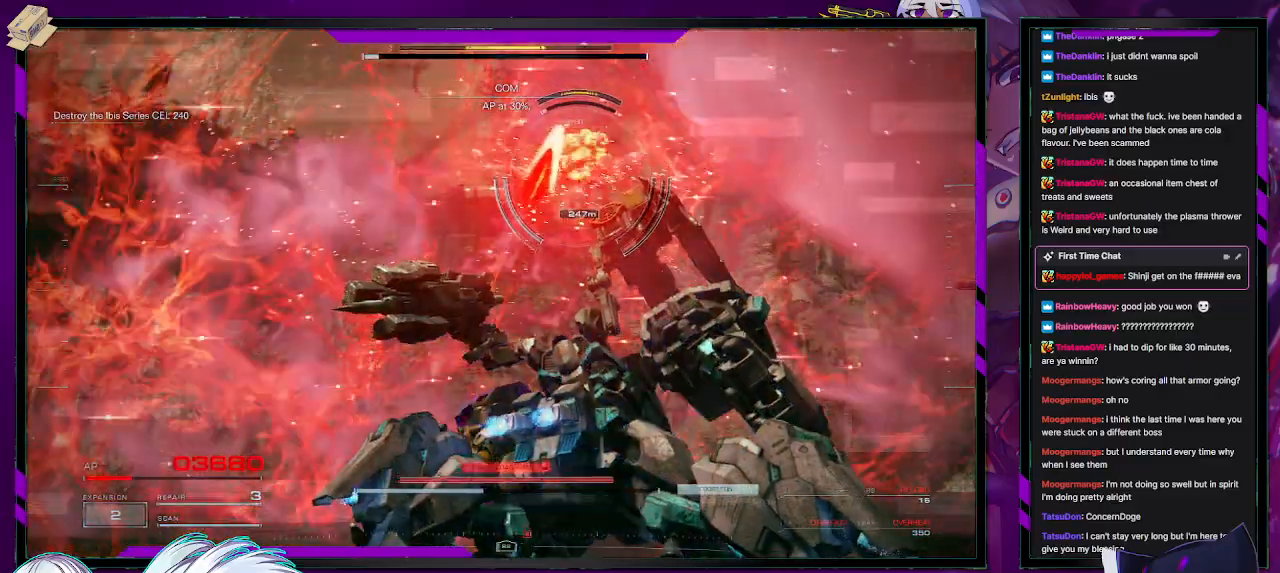
{"buttons": ["R1", "R2"], "left_stick": "up", "right_stick": "center", "events": [[50, "R1", "up"], [333, "R1", "down"], [433, "R1", "up"], [500, "R1", "down"]]}